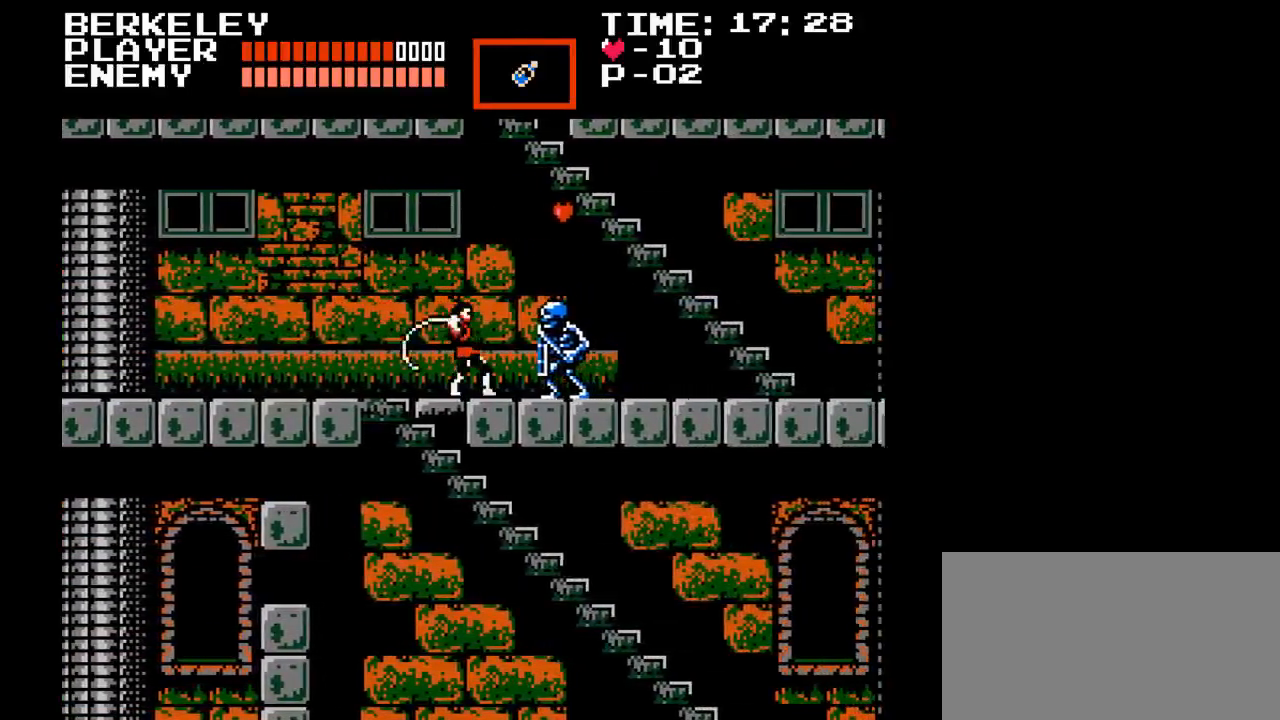
Gameplay with a controller (Nintendo layout); each line is a JSON object with the inputs held at the frame after it. "events" lists button and stick changes between this image and that frame as [ms after this image, input, new state], when the widget could be followed in between. Not read: L3 R3.
{"buttons": ["Y"], "events": [[17, "Y", "up"], [217, "DPAD_LEFT", "down"], [417, "DPAD_UP", "down"], [433, "DPAD_LEFT", "up"], [450, "DPAD_RIGHT", "down"], [450, "DPAD_UP", "up"], [483, "DPAD_RIGHT", "up"], [483, "Y", "down"]]}
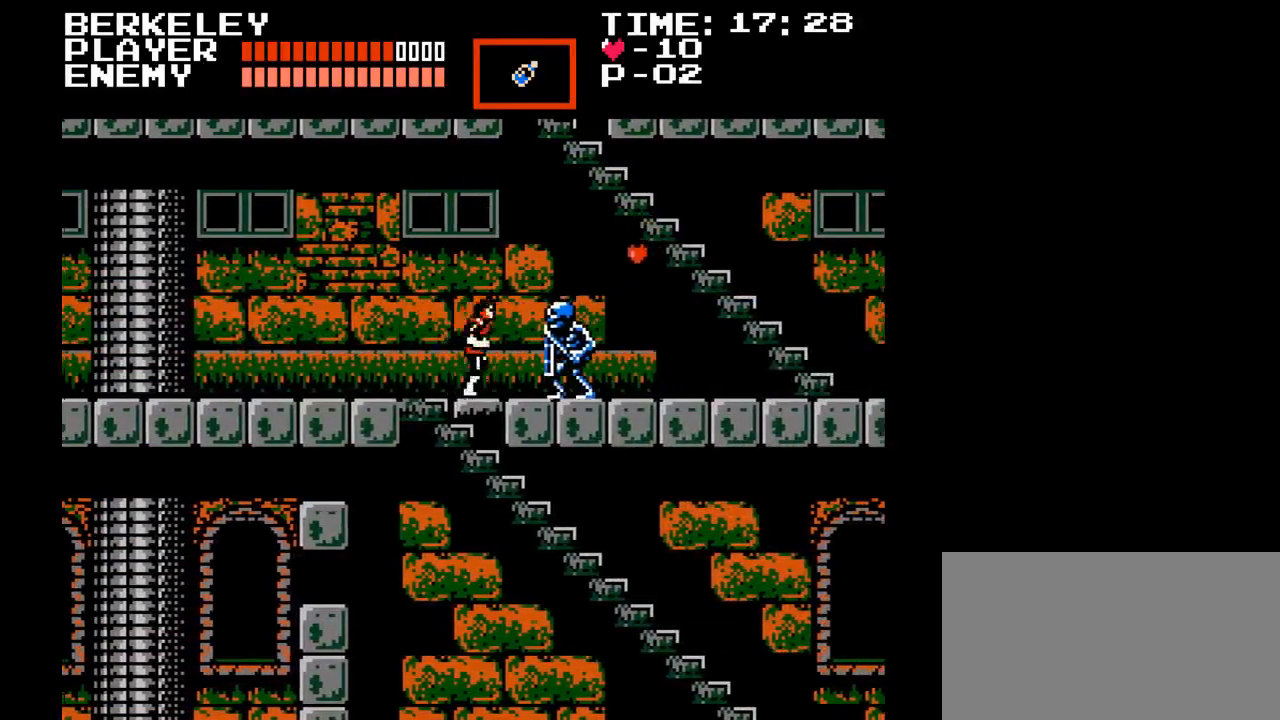
{"buttons": ["DPAD_LEFT"], "events": [[300, "Y", "up"], [350, "DPAD_LEFT", "down"]]}
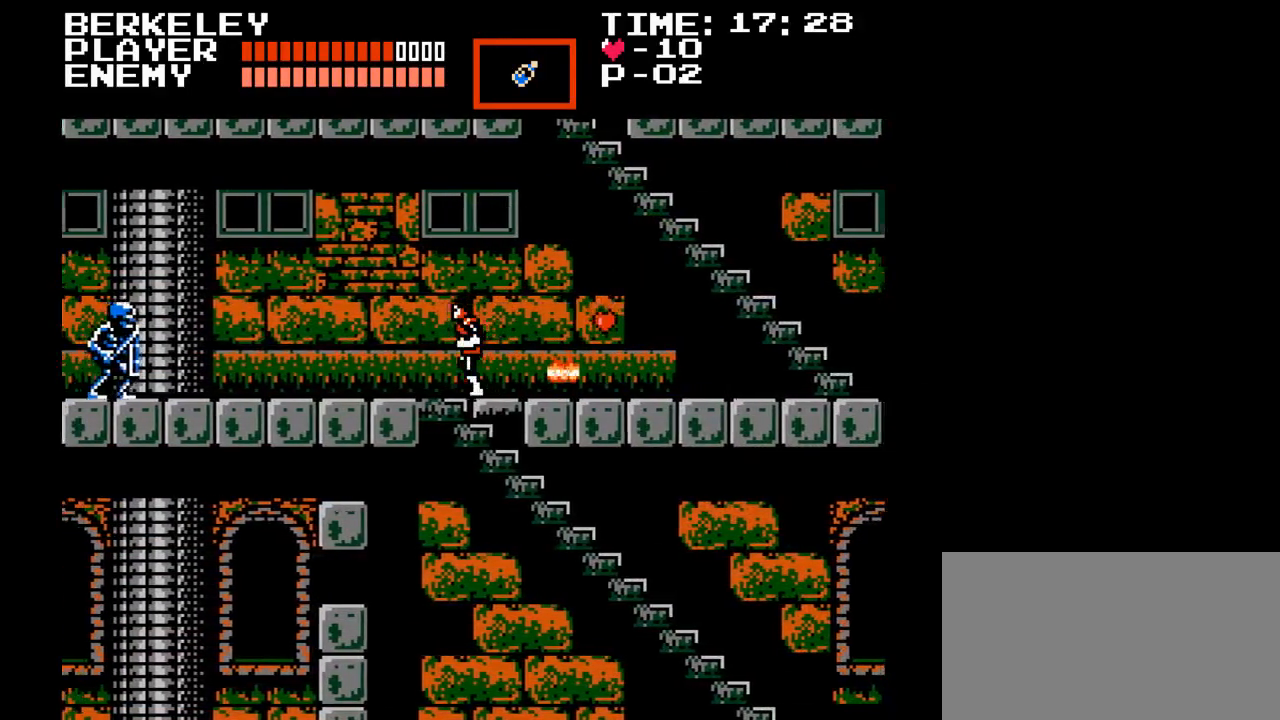
{"buttons": ["DPAD_RIGHT"], "events": [[100, "DPAD_LEFT", "up"], [100, "DPAD_UP", "down"], [117, "DPAD_RIGHT", "down"], [117, "DPAD_UP", "up"], [167, "Y", "down"], [433, "Y", "up"]]}
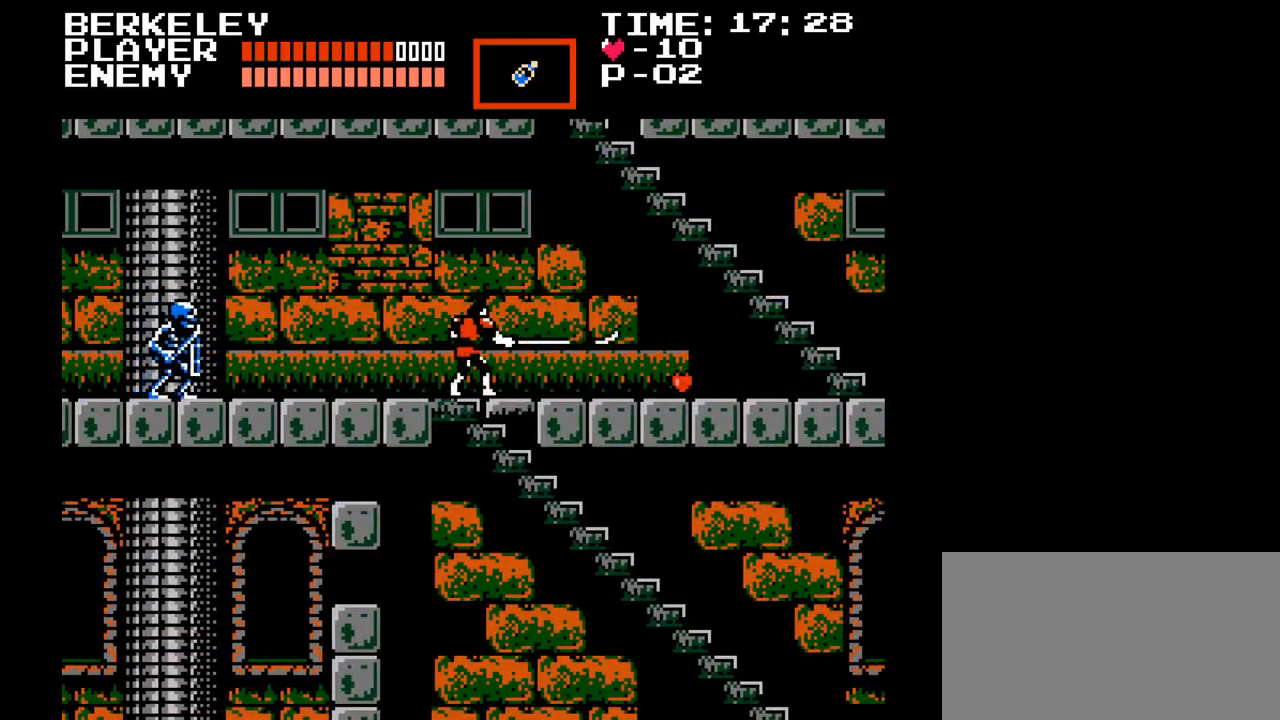
{"buttons": ["DPAD_RIGHT"], "events": []}
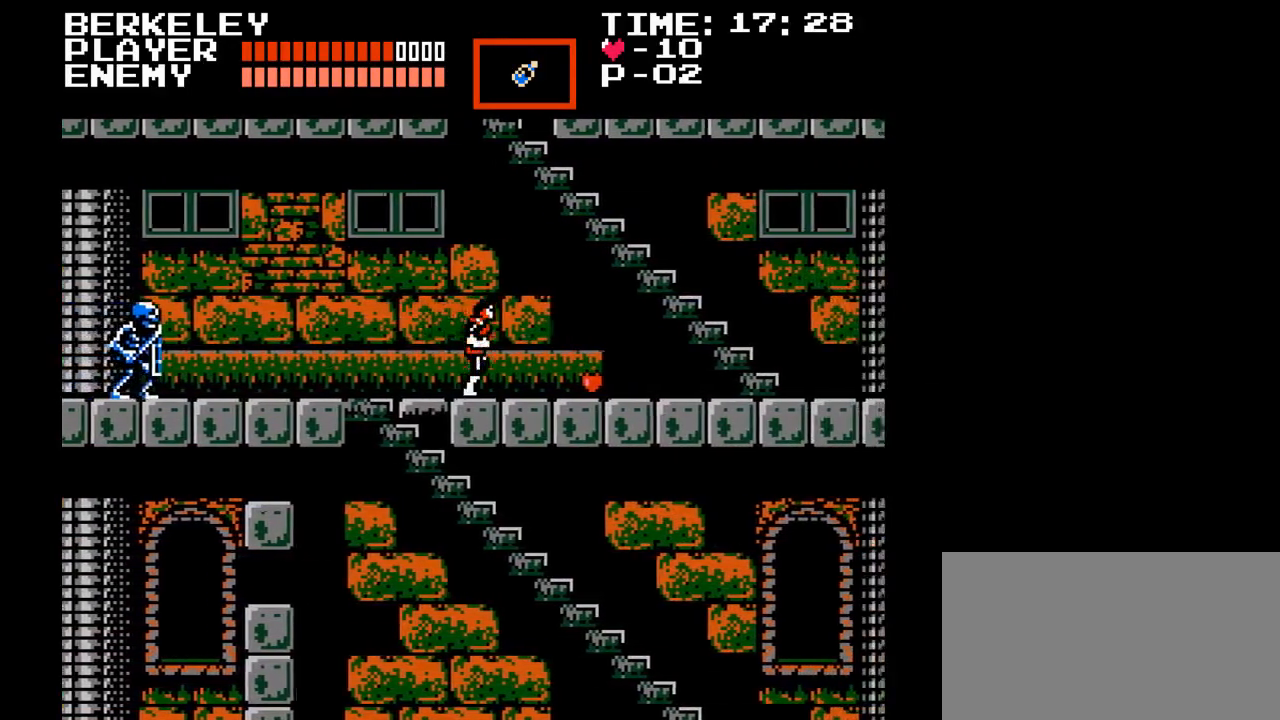
{"buttons": ["DPAD_RIGHT"], "events": []}
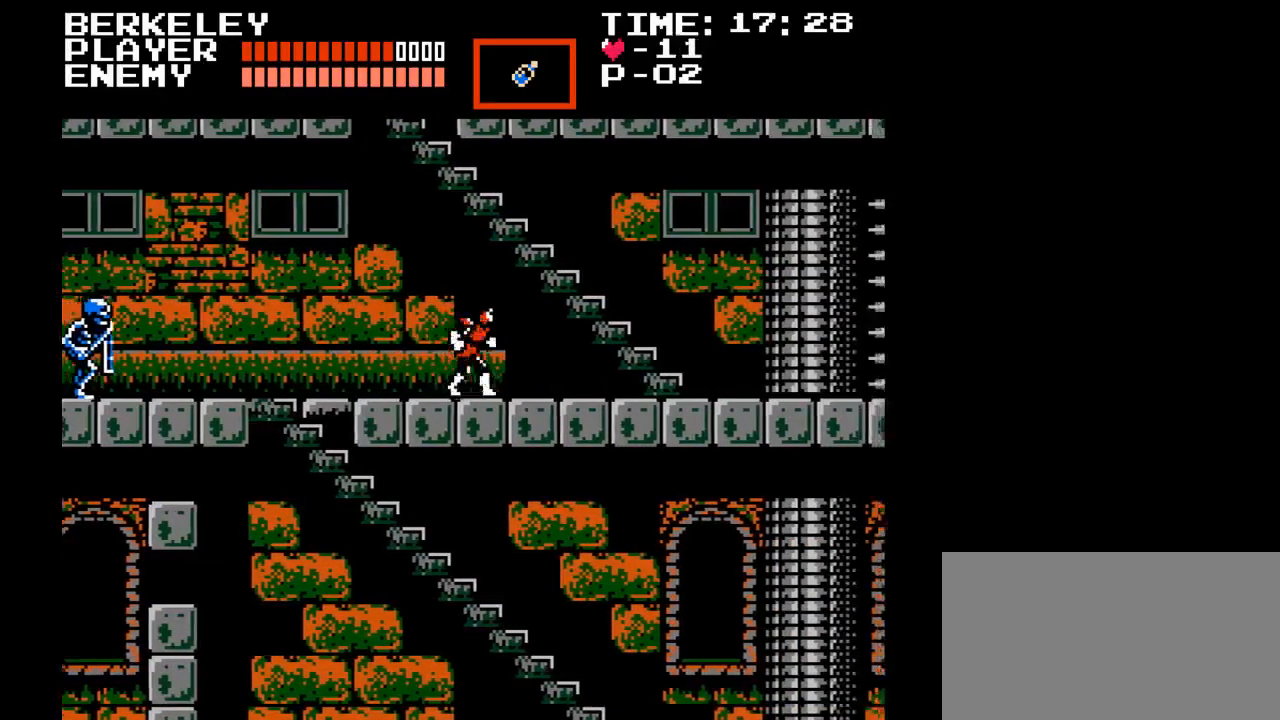
{"buttons": ["DPAD_RIGHT"], "events": []}
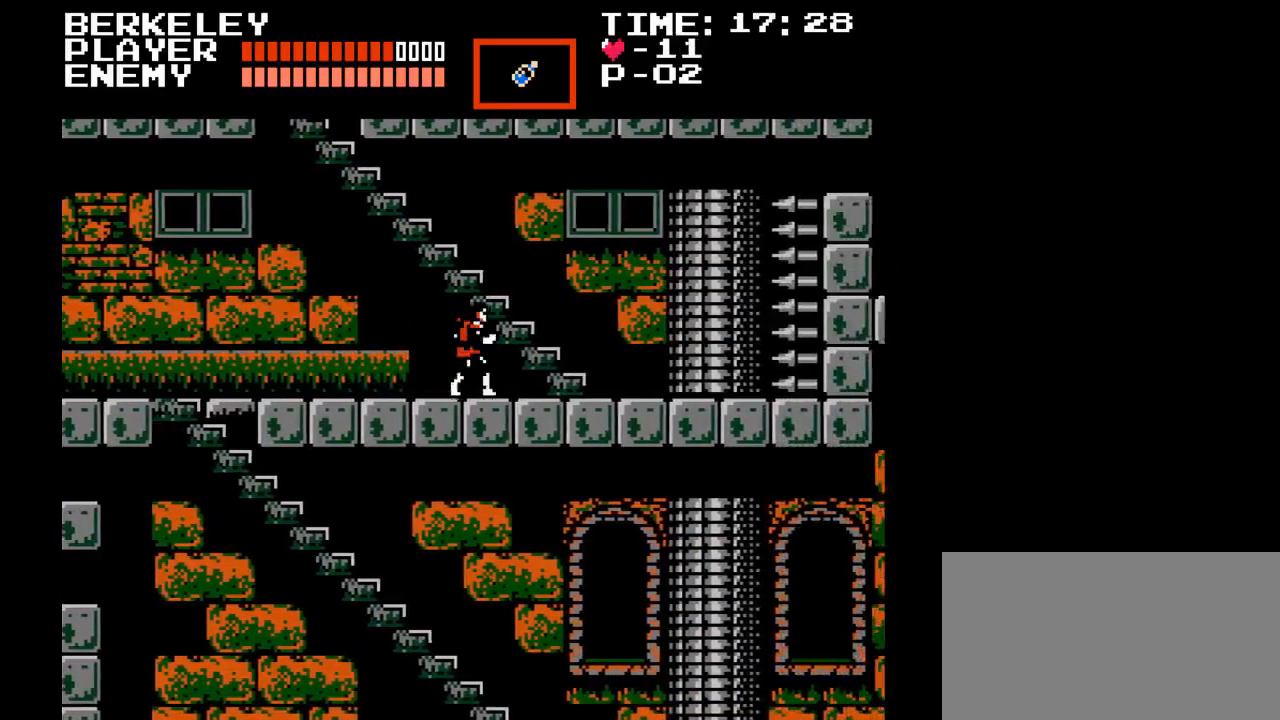
{"buttons": ["DPAD_UP"], "events": [[433, "DPAD_UP", "down"], [500, "DPAD_RIGHT", "up"]]}
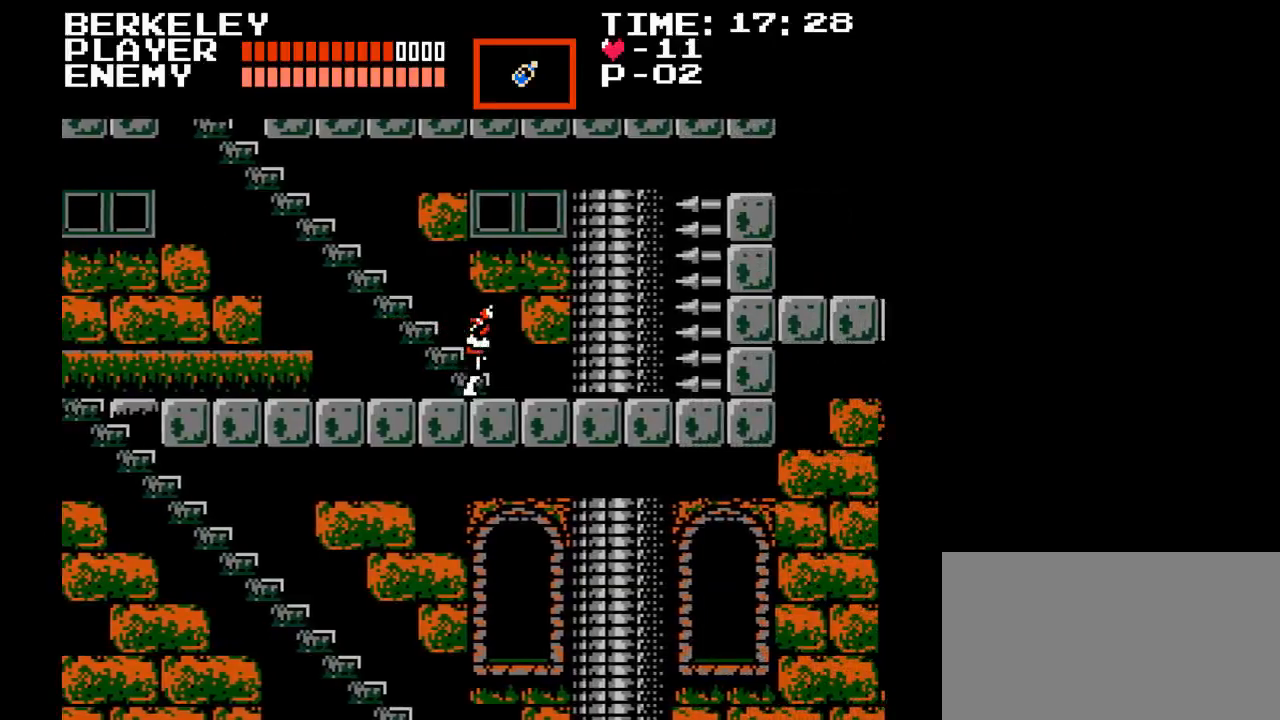
{"buttons": ["DPAD_UP"], "events": []}
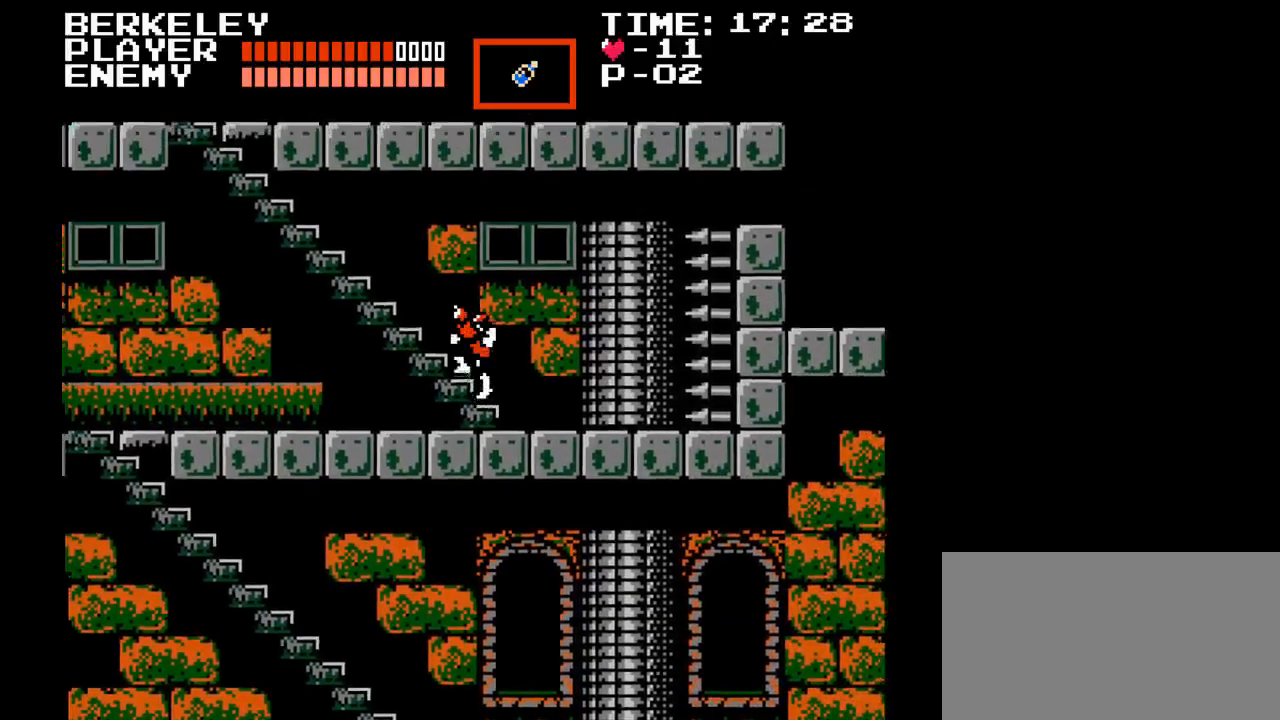
{"buttons": ["DPAD_UP"], "events": []}
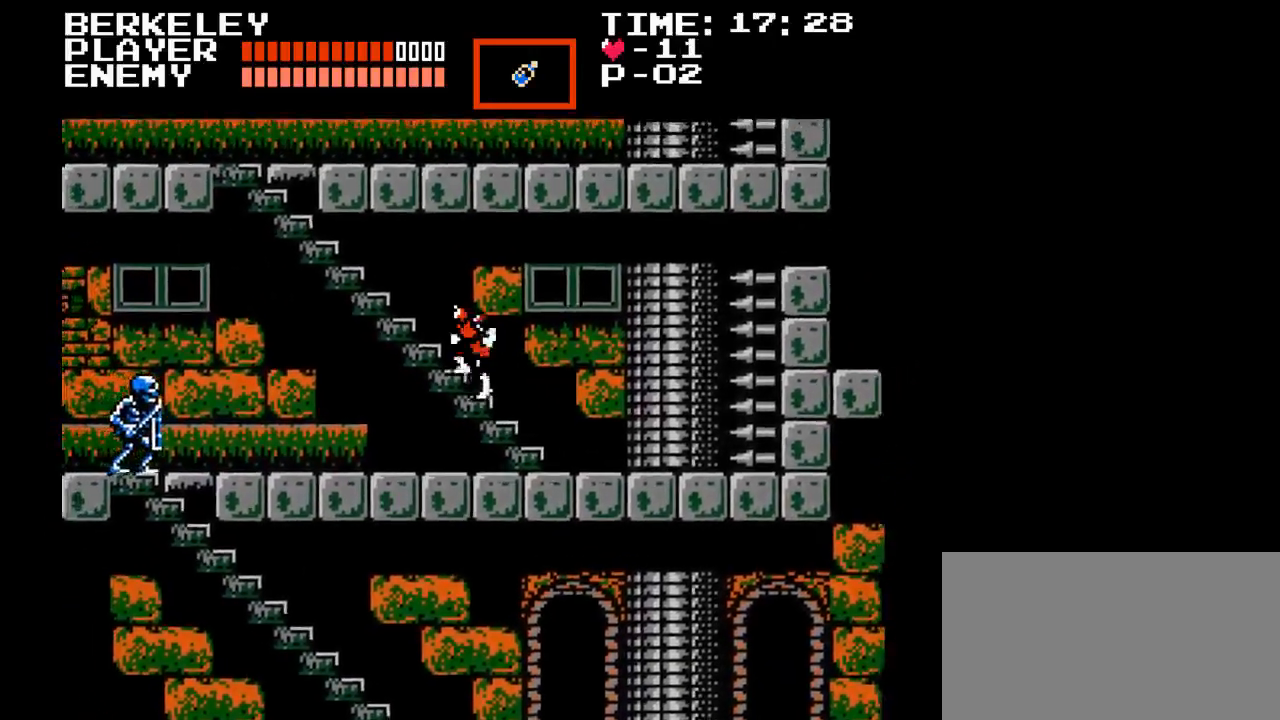
{"buttons": ["DPAD_UP"], "events": []}
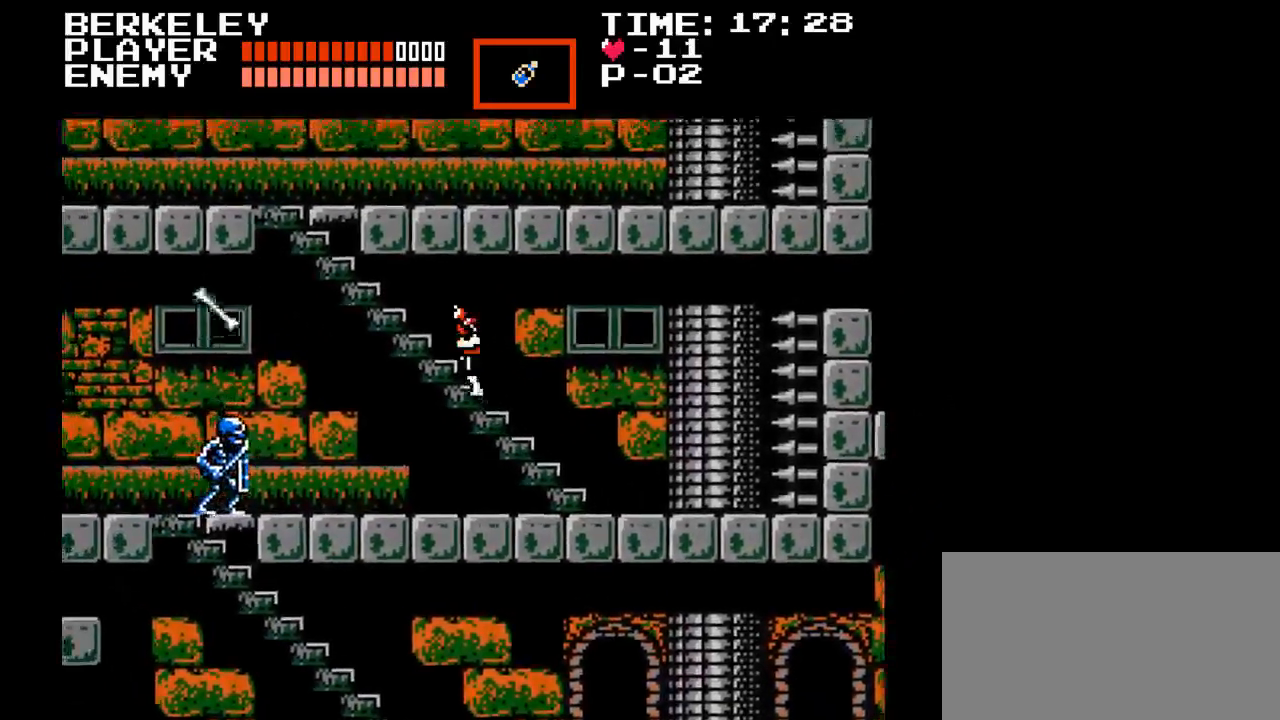
{"buttons": ["DPAD_UP"], "events": []}
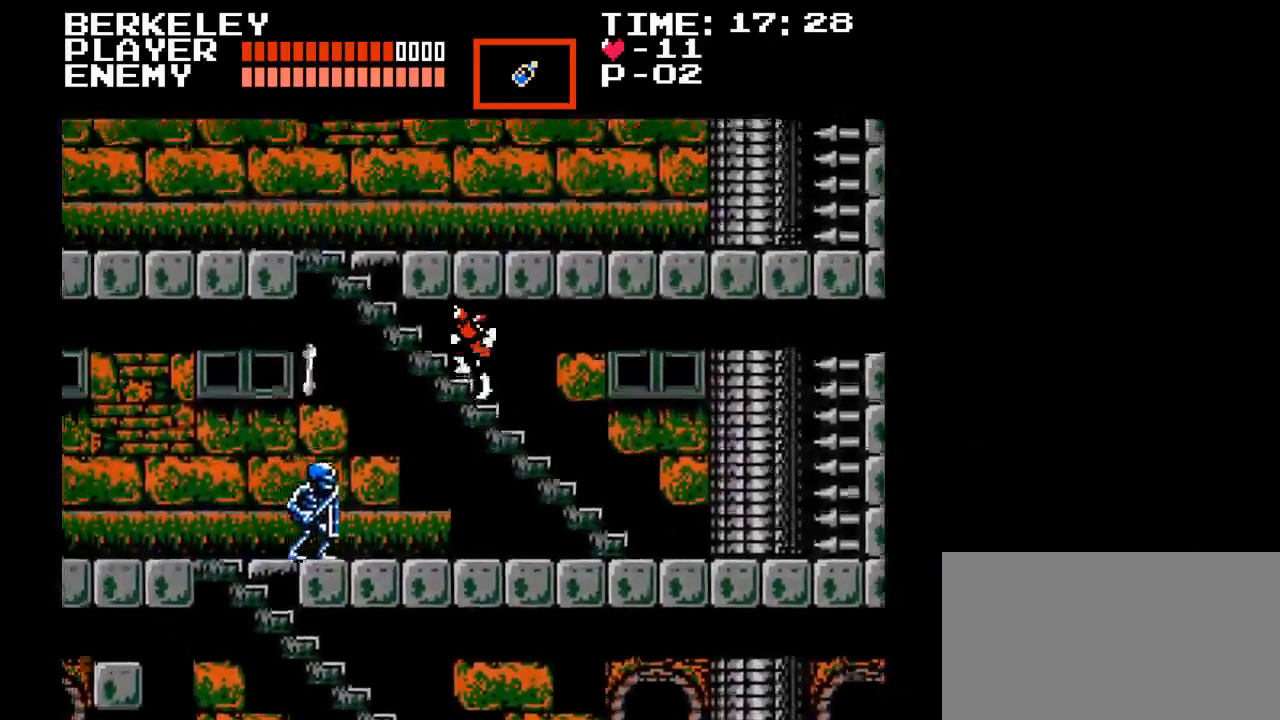
{"buttons": ["DPAD_UP"], "events": []}
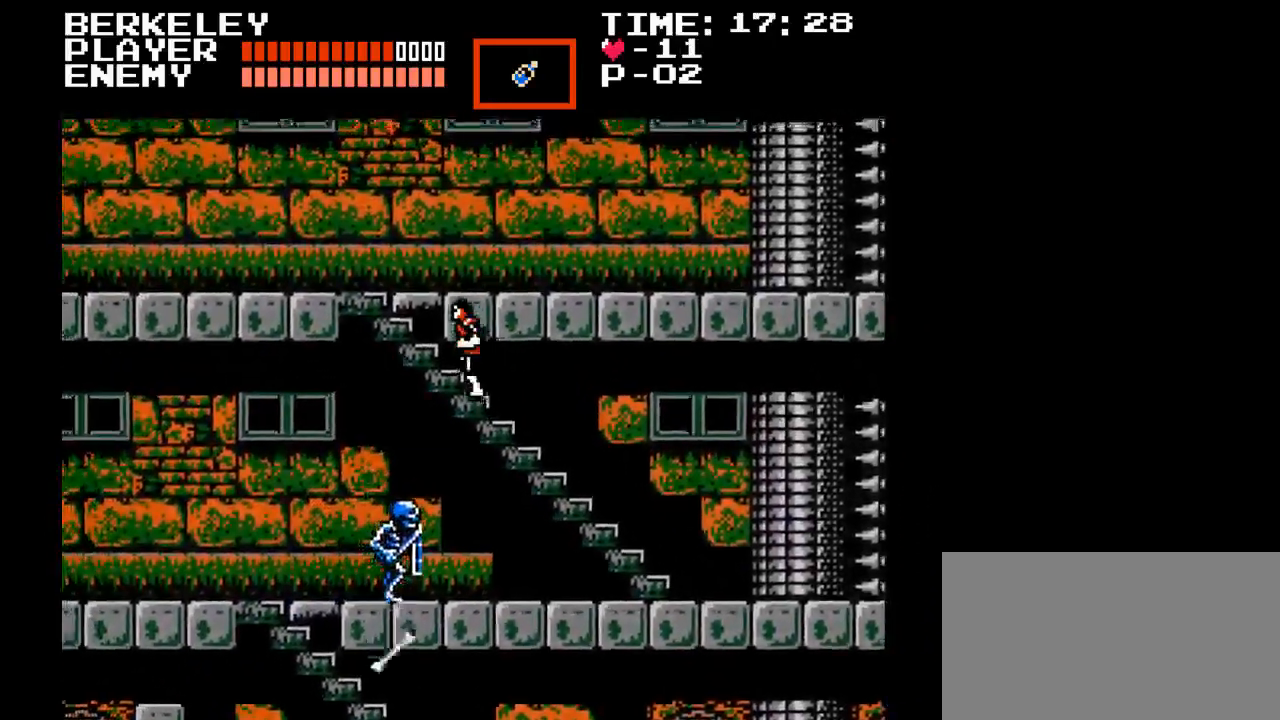
{"buttons": ["DPAD_UP"], "events": []}
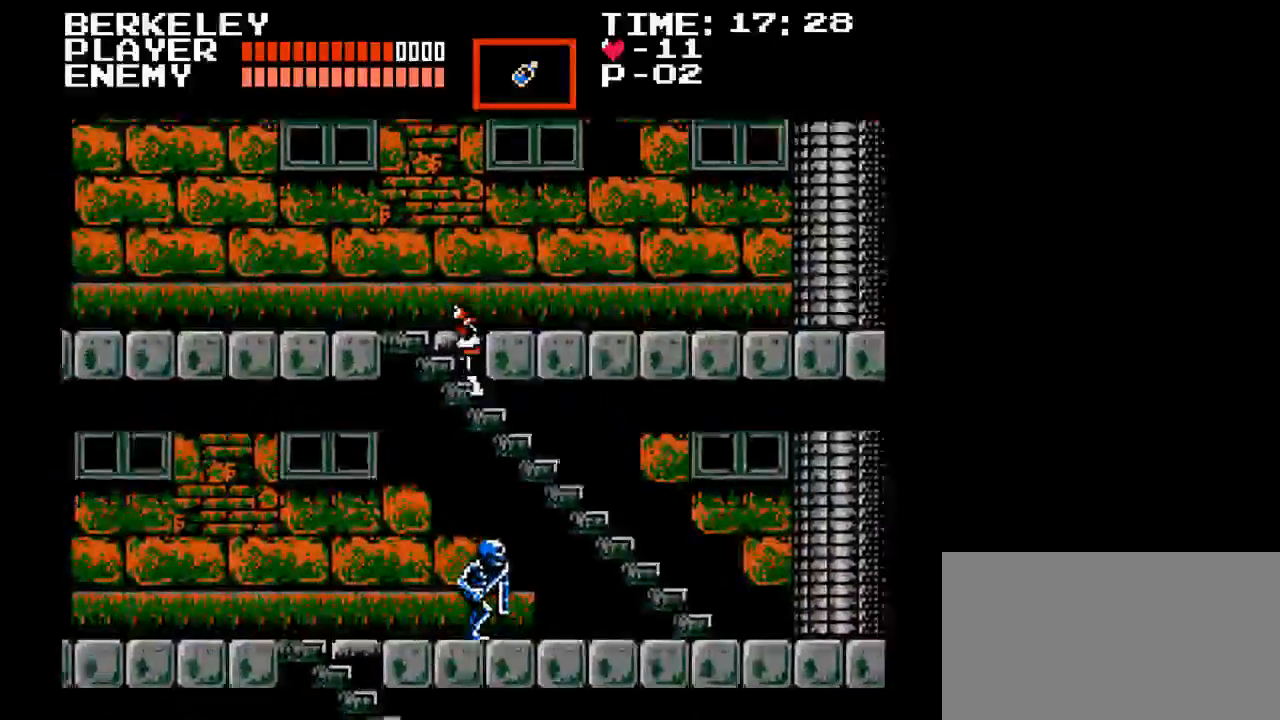
{"buttons": ["DPAD_LEFT"], "events": [[33, "DPAD_LEFT", "down"], [400, "DPAD_UP", "up"]]}
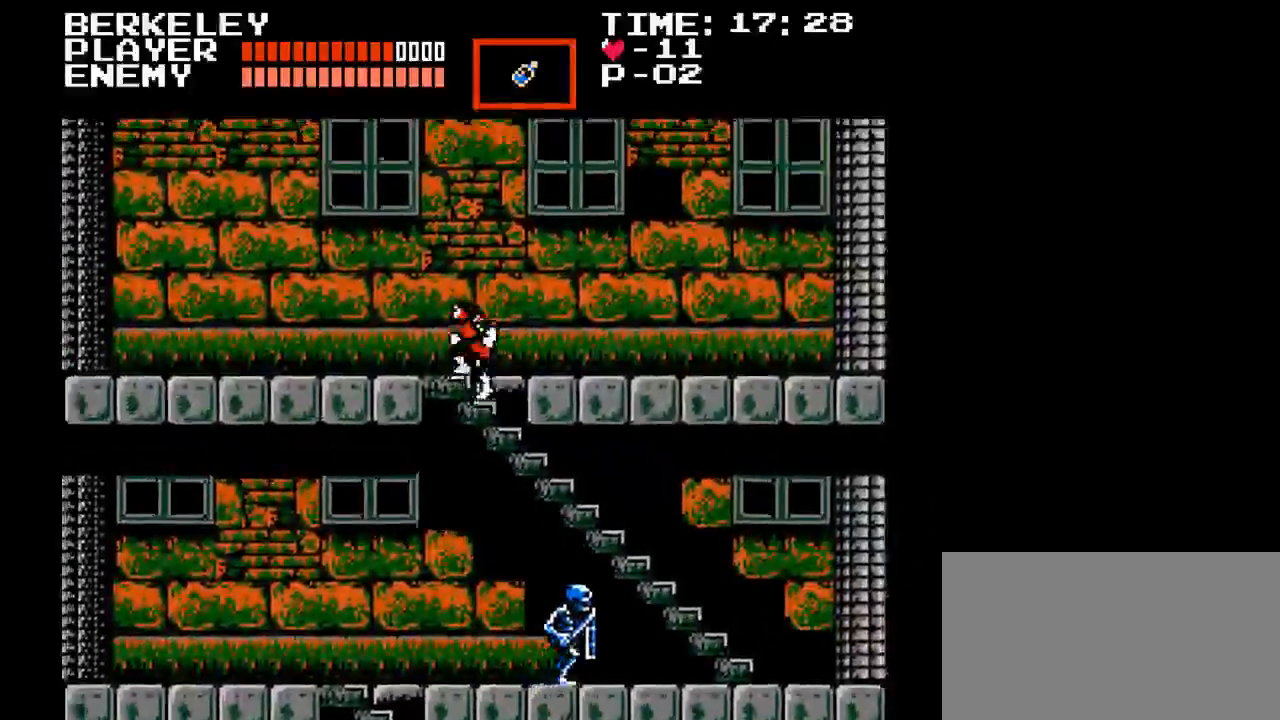
{"buttons": ["DPAD_LEFT"], "events": []}
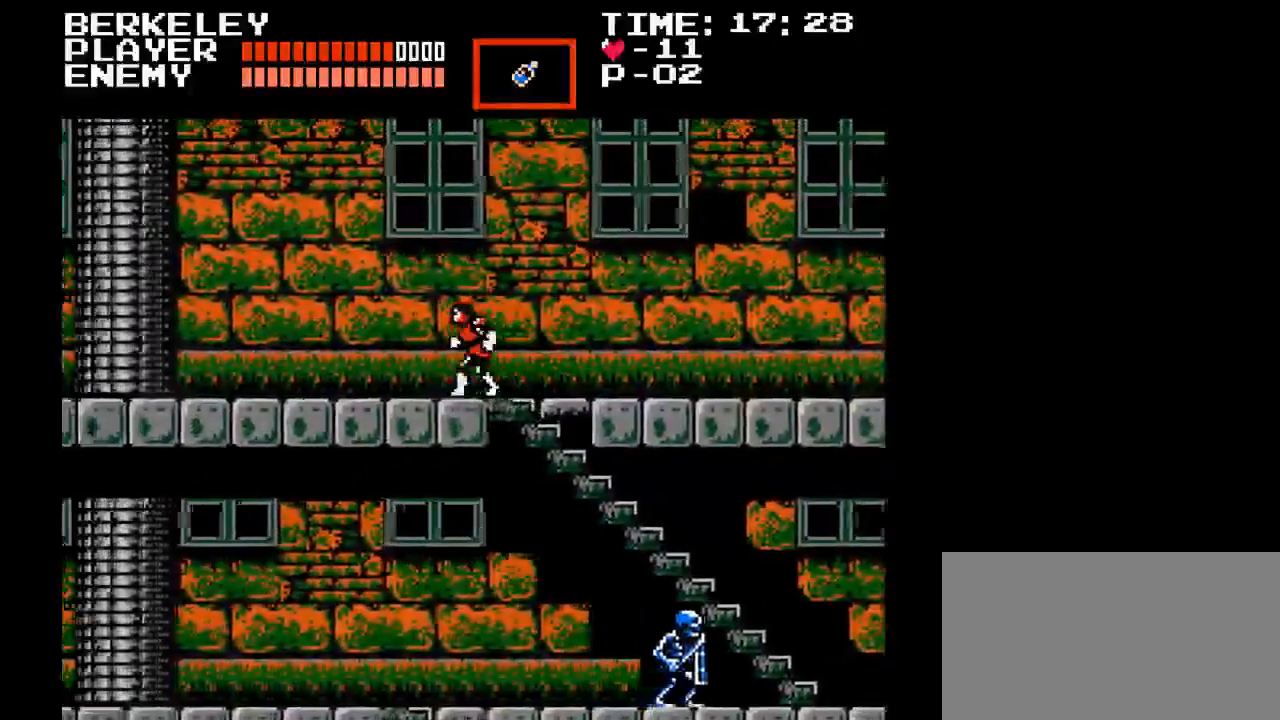
{"buttons": [], "events": [[467, "DPAD_LEFT", "up"]]}
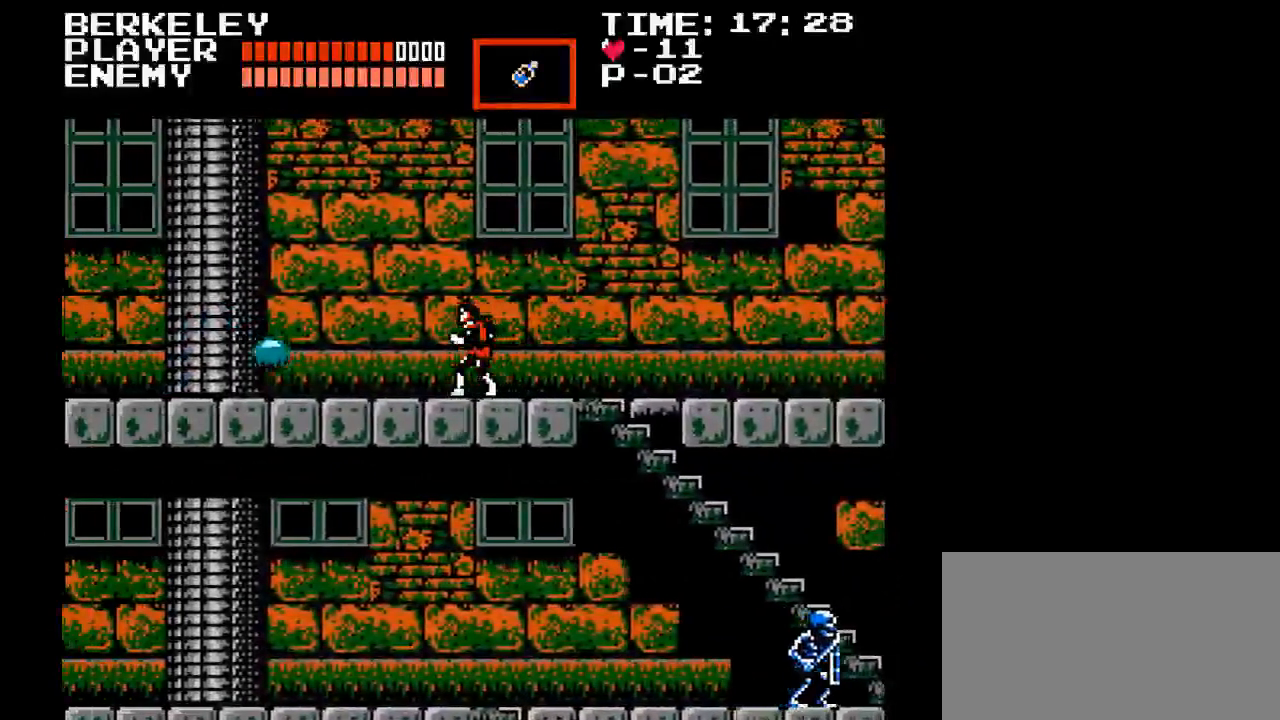
{"buttons": ["DPAD_DOWN"], "events": [[117, "DPAD_LEFT", "down"], [483, "DPAD_LEFT", "up"], [500, "DPAD_DOWN", "down"]]}
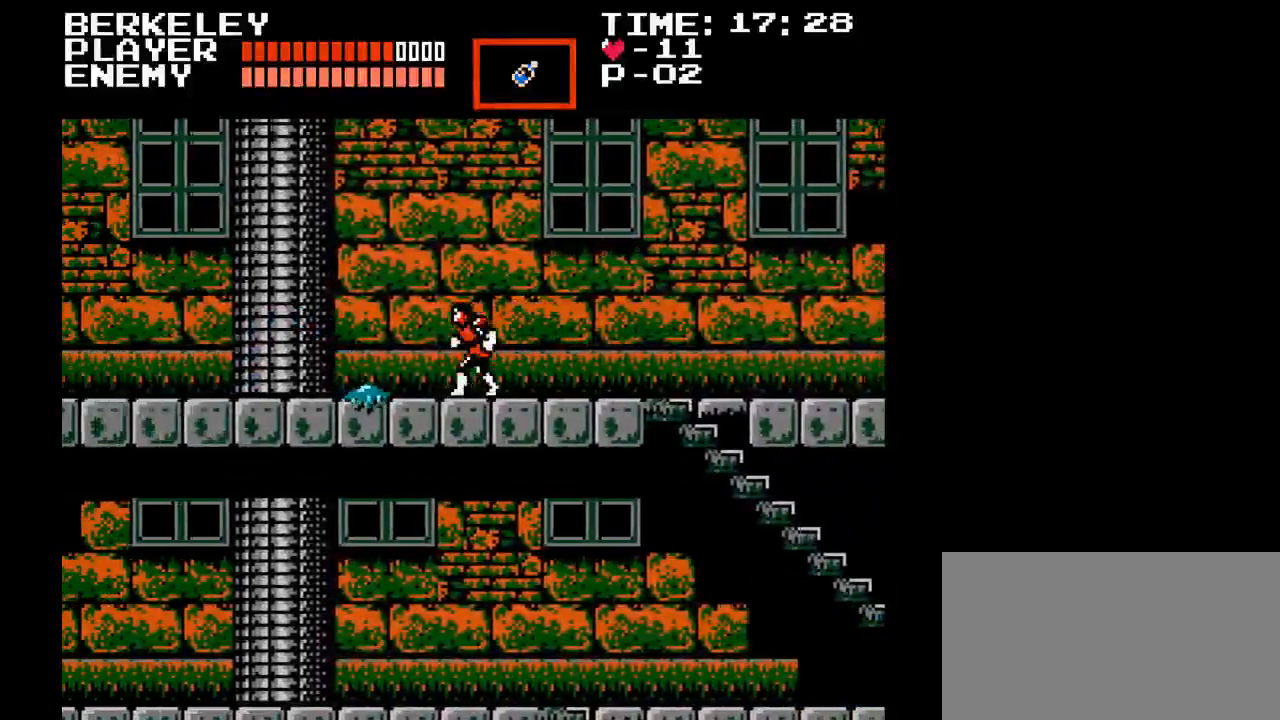
{"buttons": ["DPAD_LEFT"], "events": [[117, "Y", "down"], [467, "Y", "up"], [483, "DPAD_DOWN", "up"], [483, "DPAD_LEFT", "down"]]}
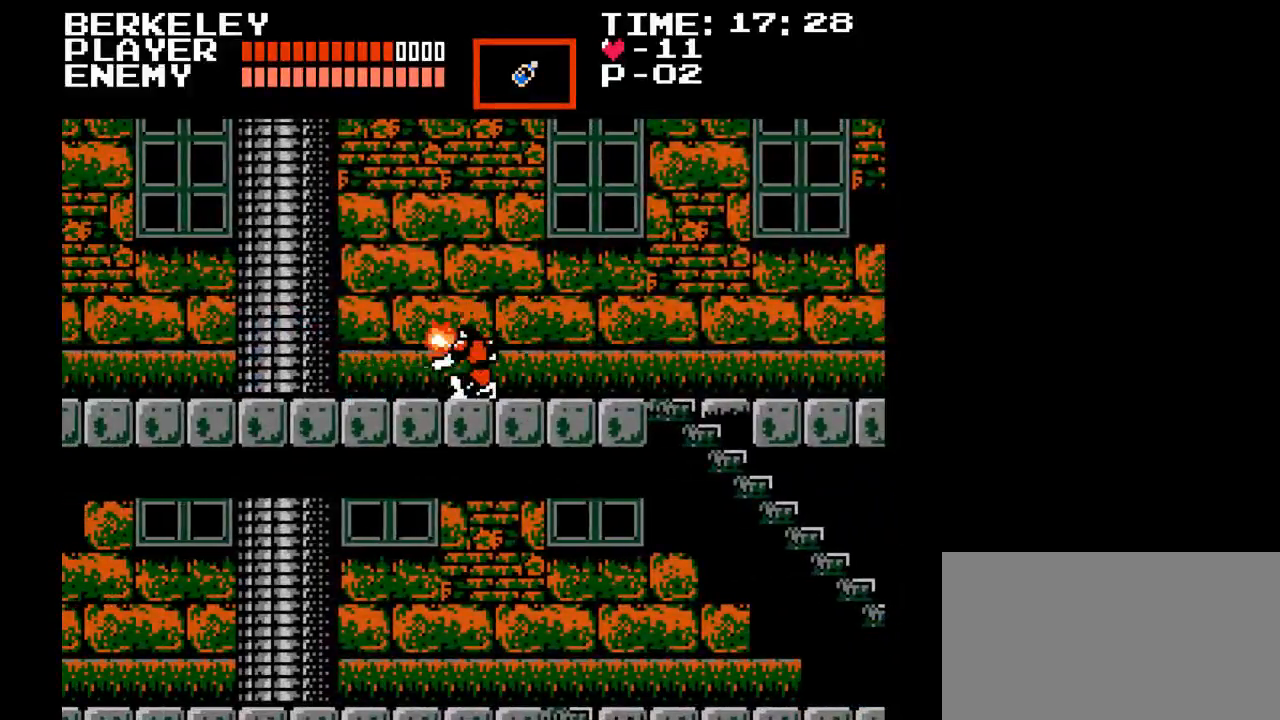
{"buttons": ["DPAD_LEFT"], "events": []}
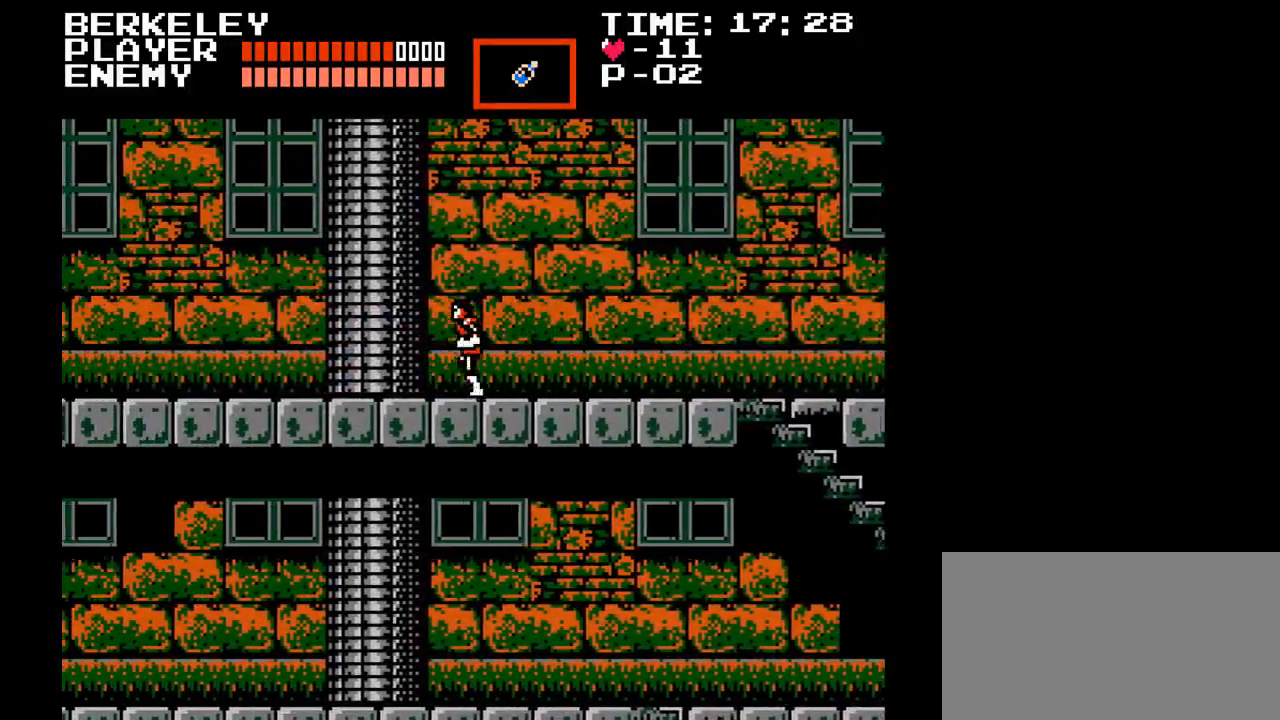
{"buttons": ["DPAD_LEFT"], "events": []}
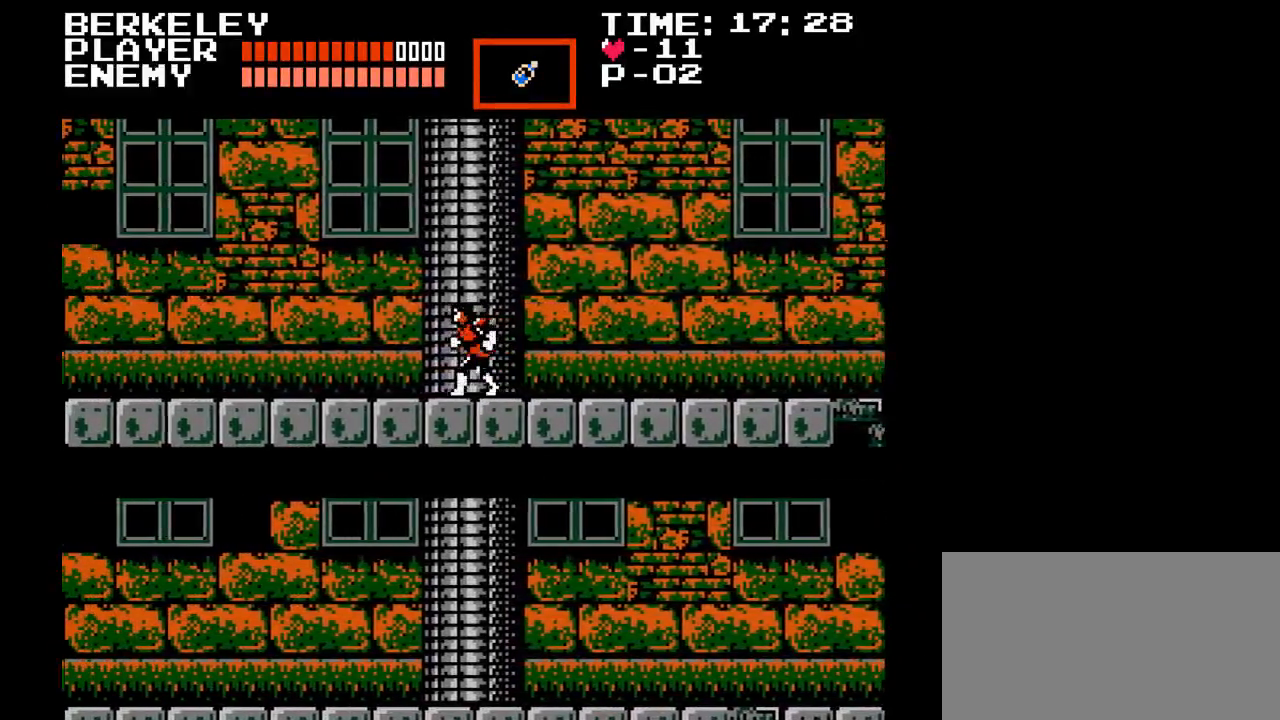
{"buttons": ["DPAD_LEFT"], "events": []}
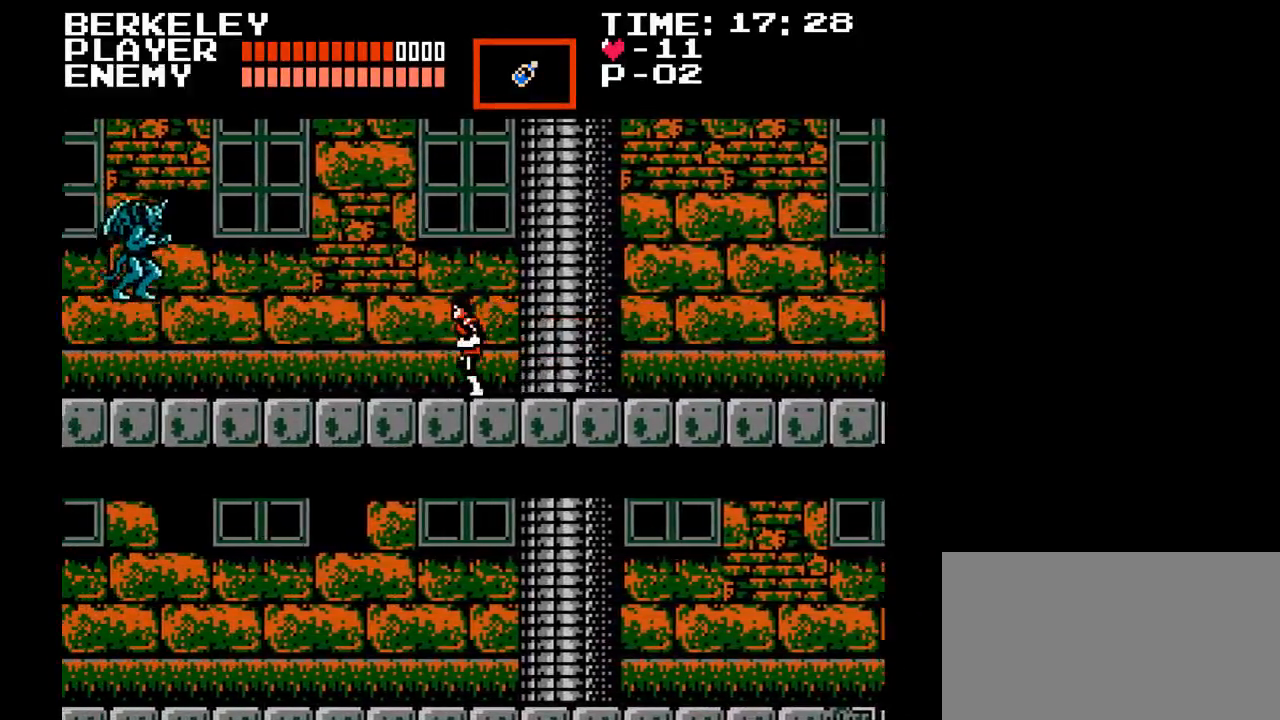
{"buttons": ["Y", "DPAD_LEFT"], "events": [[500, "Y", "down"]]}
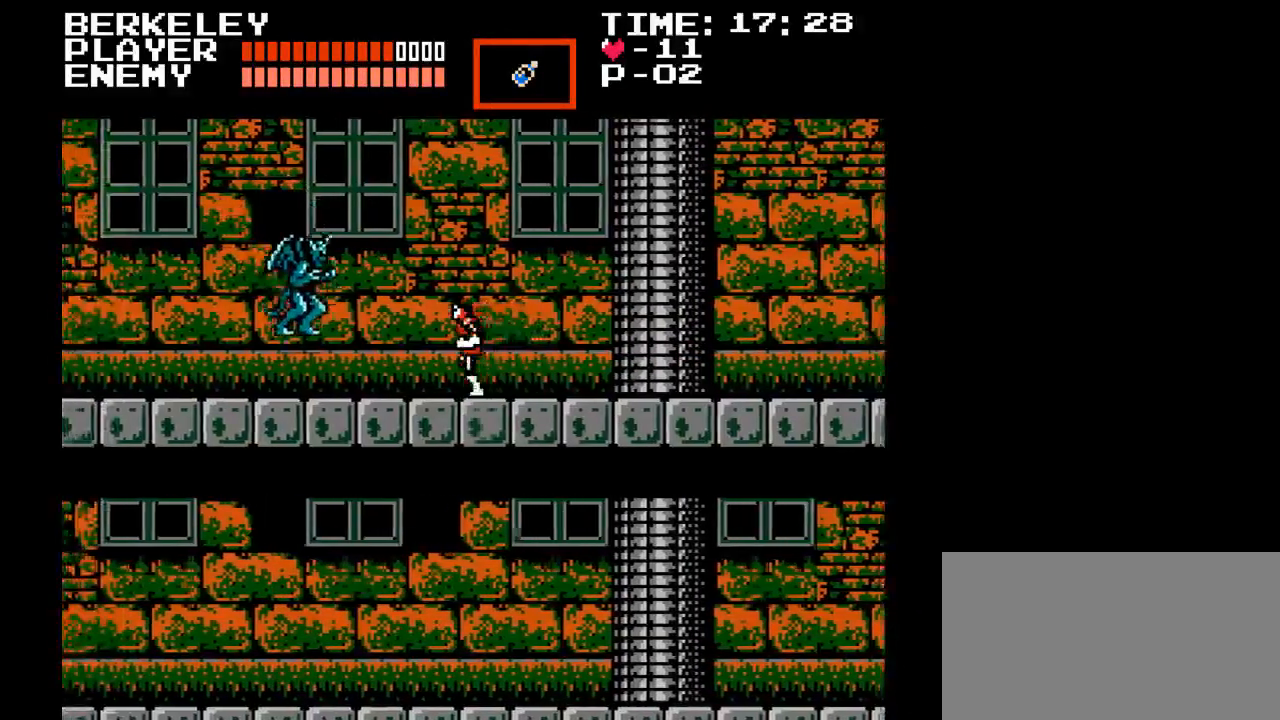
{"buttons": ["Y"], "events": [[167, "DPAD_LEFT", "up"], [300, "Y", "up"], [433, "Y", "down"]]}
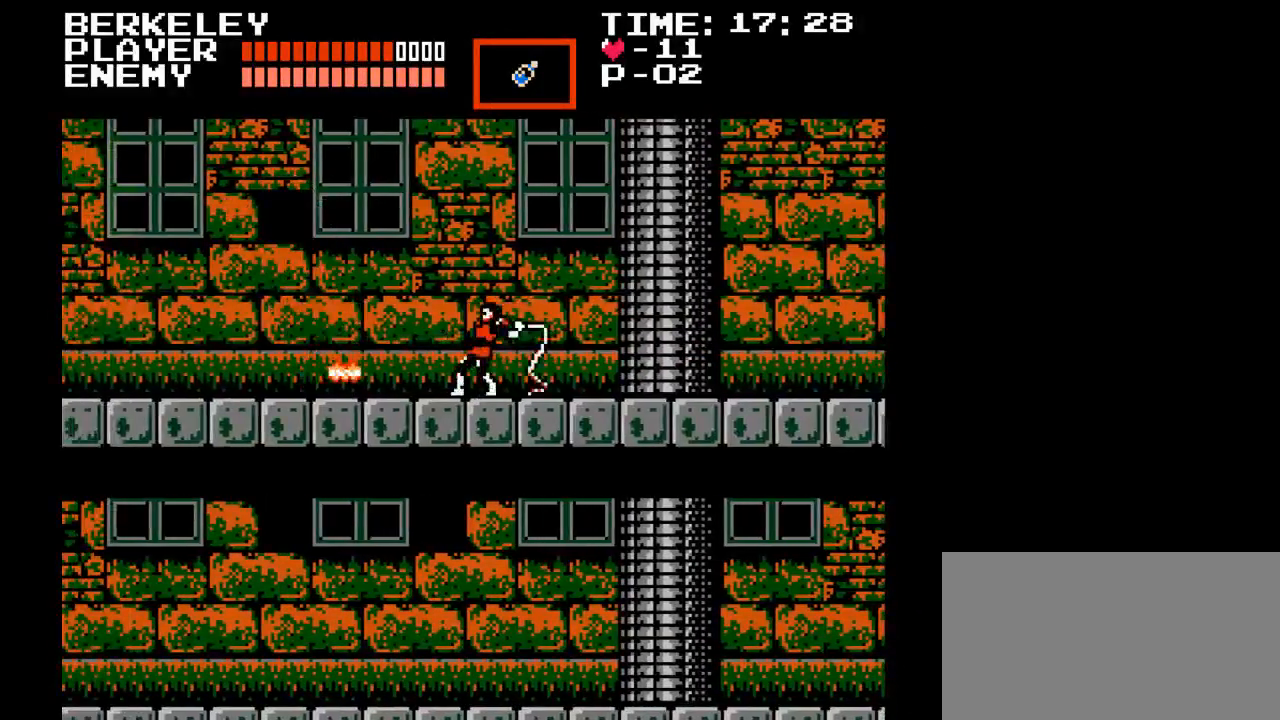
{"buttons": ["DPAD_LEFT"], "events": [[233, "DPAD_LEFT", "down"], [267, "Y", "up"]]}
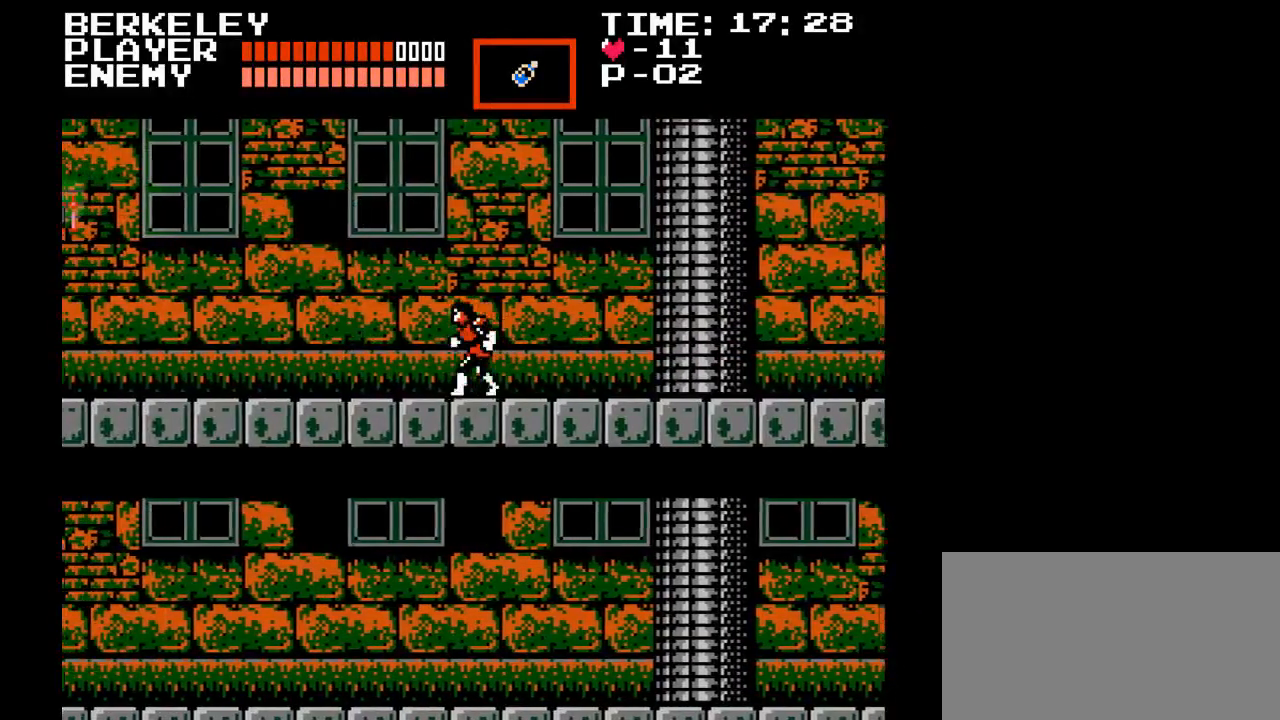
{"buttons": ["DPAD_LEFT"], "events": []}
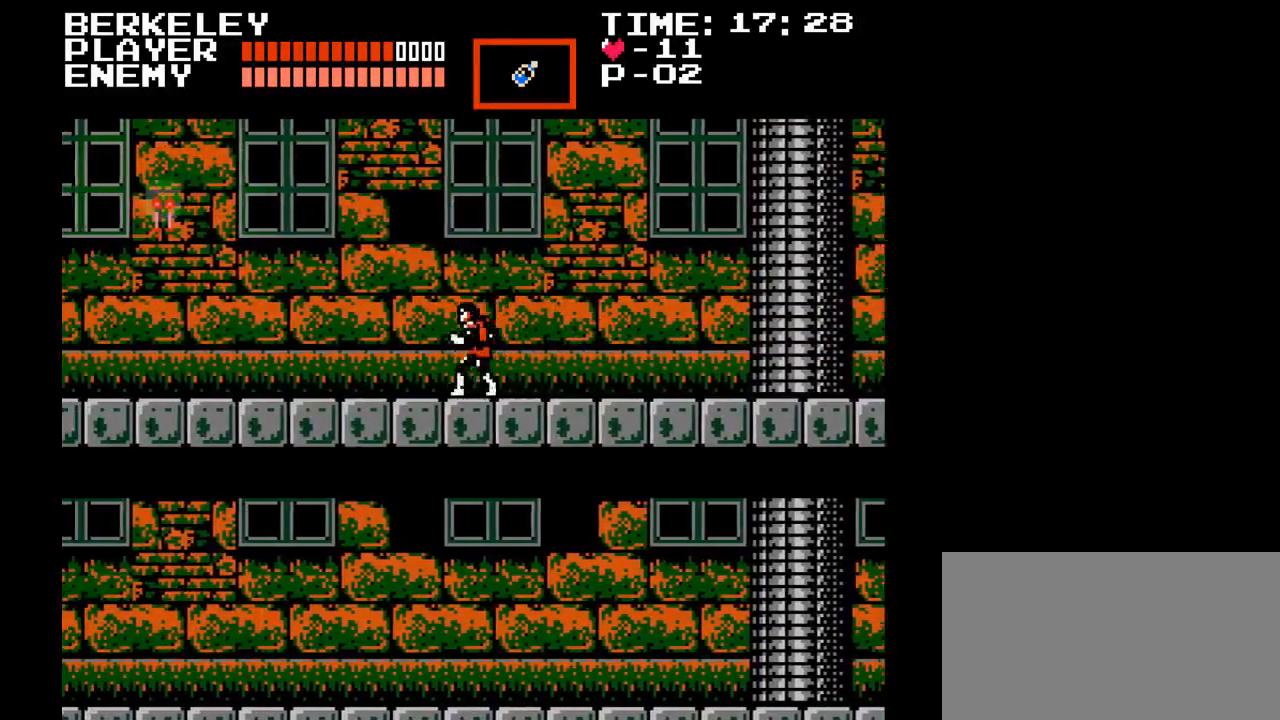
{"buttons": ["DPAD_LEFT"], "events": []}
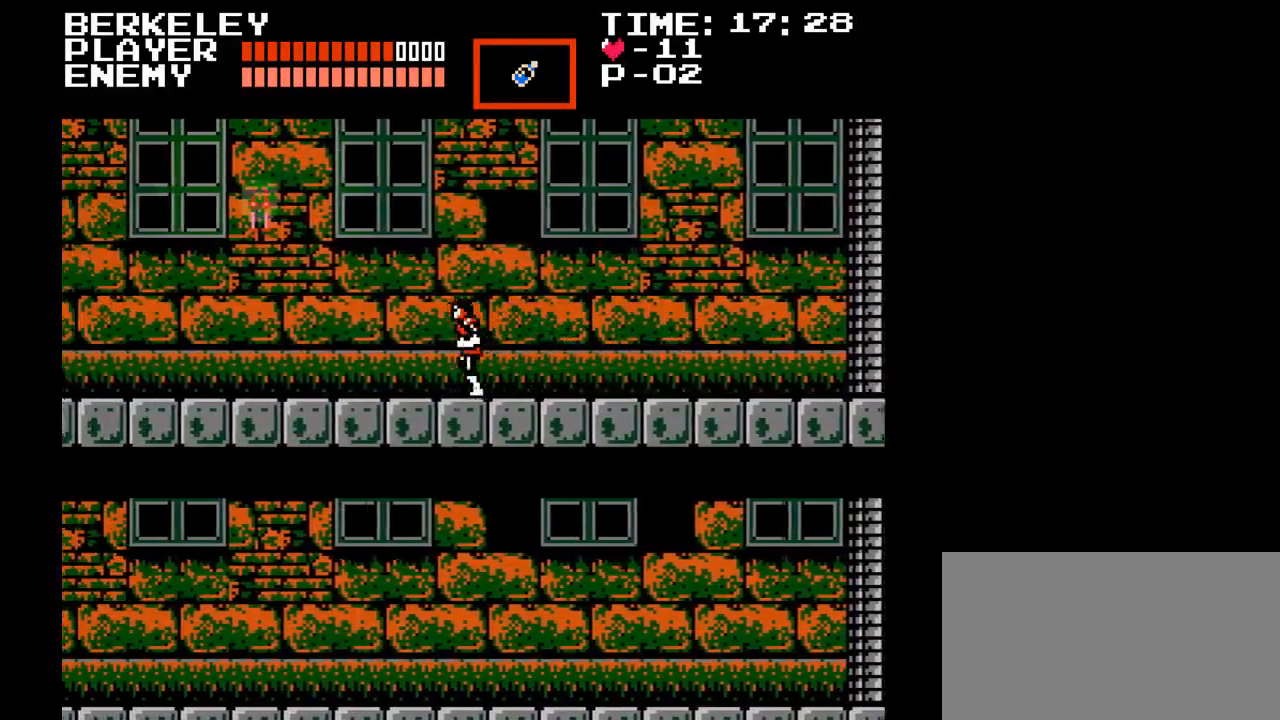
{"buttons": ["B", "DPAD_LEFT"], "events": [[467, "B", "down"]]}
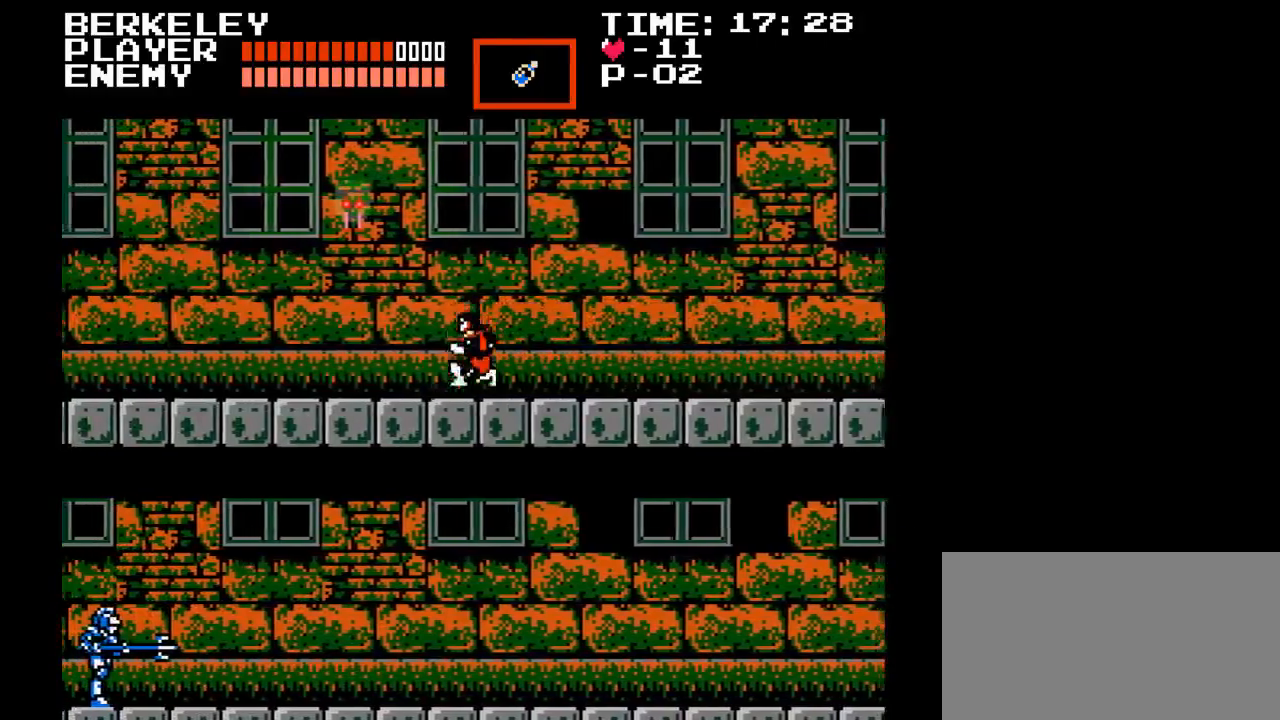
{"buttons": ["DPAD_LEFT"], "events": [[33, "Y", "down"], [333, "B", "up"], [367, "Y", "up"]]}
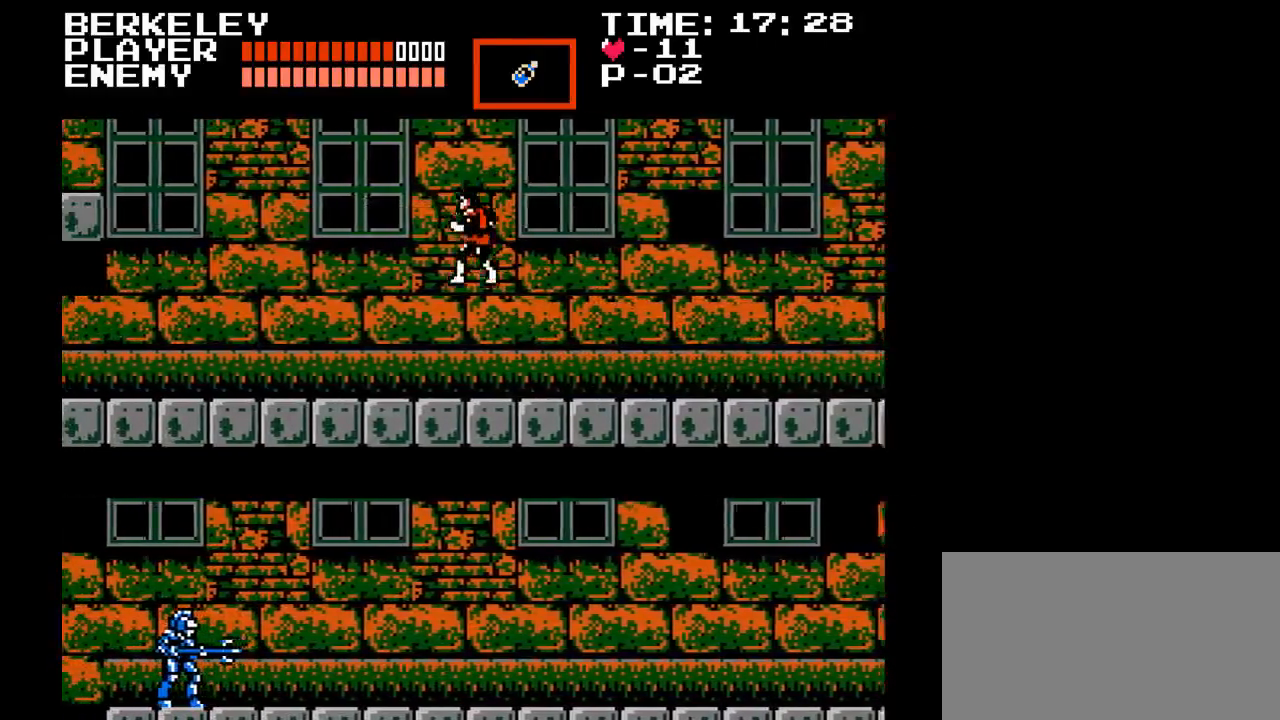
{"buttons": ["DPAD_LEFT"], "events": [[100, "DPAD_LEFT", "up"], [467, "DPAD_LEFT", "down"]]}
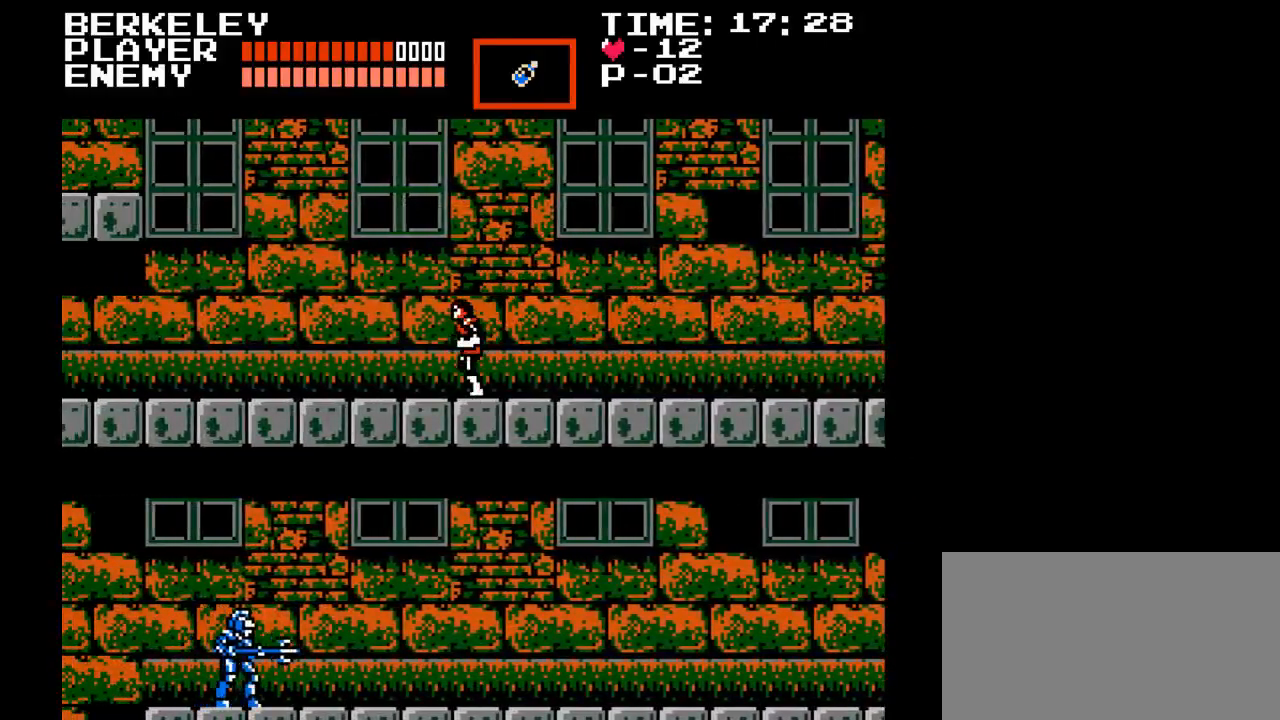
{"buttons": ["B", "Y", "DPAD_LEFT"], "events": [[333, "B", "down"], [500, "Y", "down"]]}